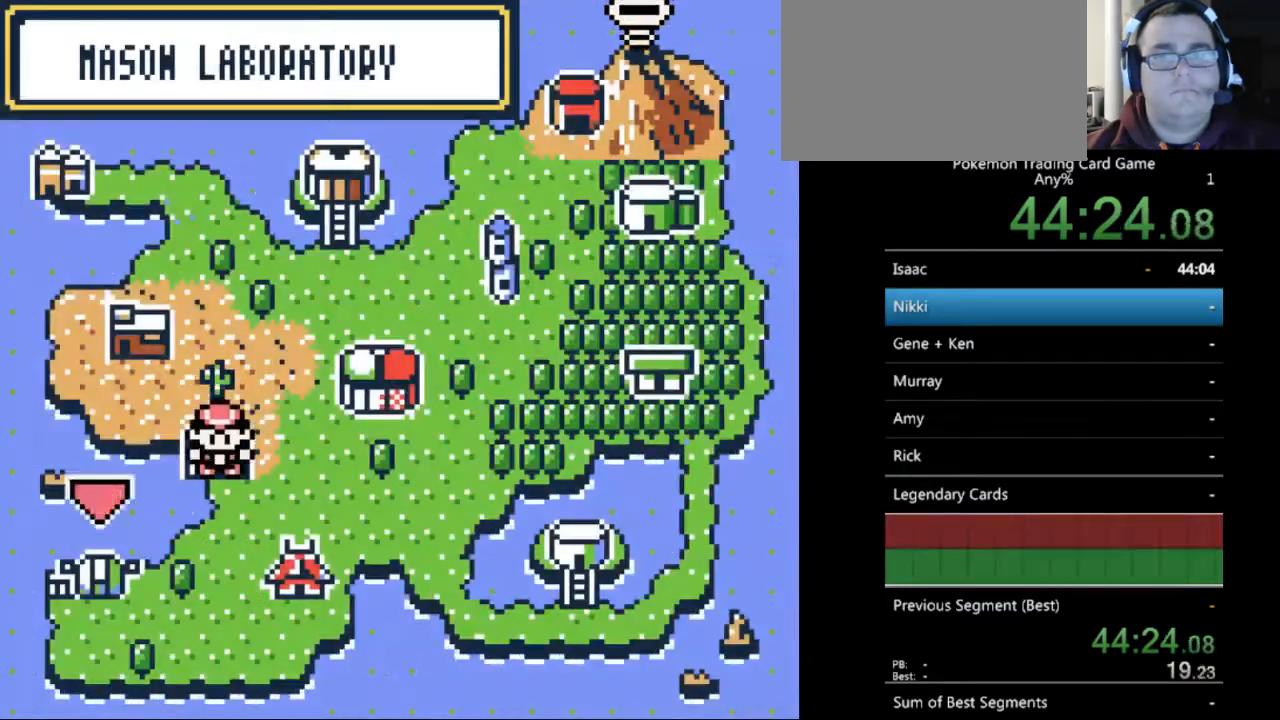
Gameplay with a controller (Nintendo layout); each line is a JSON object with the inputs held at the frame after it. "events" lists button and stick changes between this image and that frame as [ms after this image, input, new state], when the widget could be followed in between. Not read: L3 R3.
{"buttons": [], "events": [[133, "DPAD_LEFT", "down"], [167, "DPAD_LEFT", "up"], [400, "DPAD_UP", "down"], [500, "DPAD_UP", "up"]]}
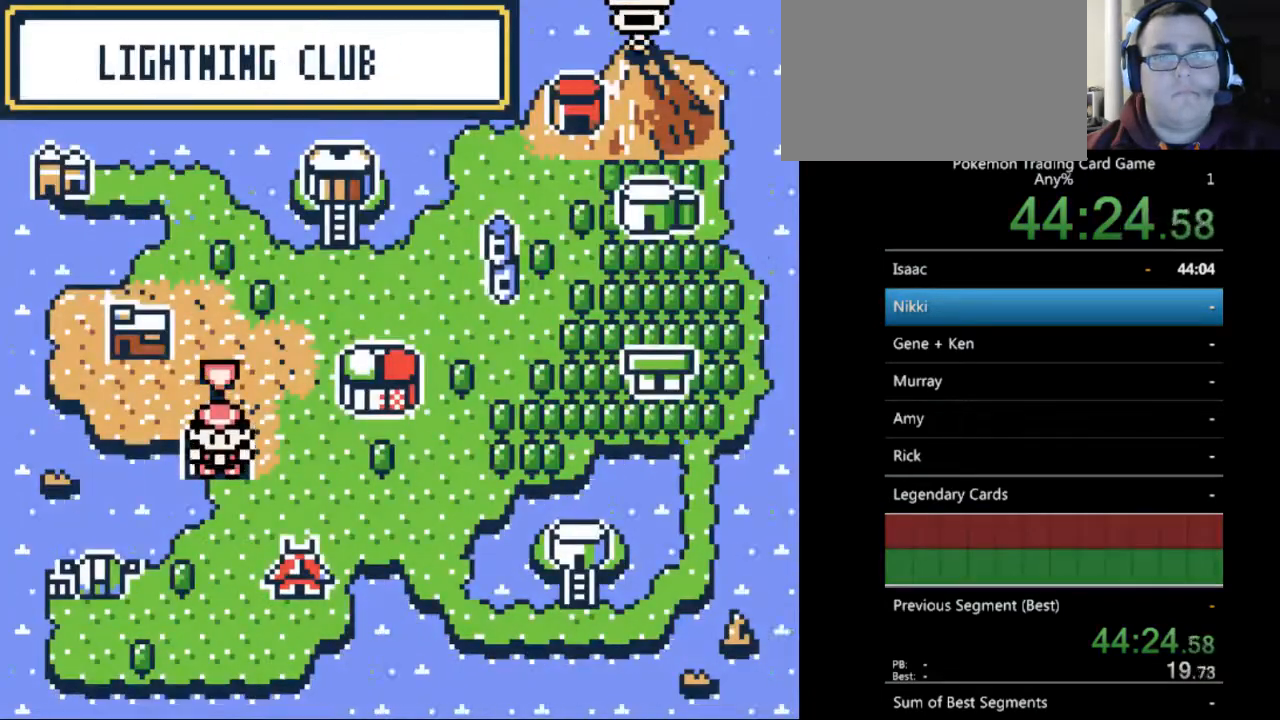
{"buttons": [], "events": [[133, "DPAD_UP", "down"], [200, "DPAD_UP", "up"]]}
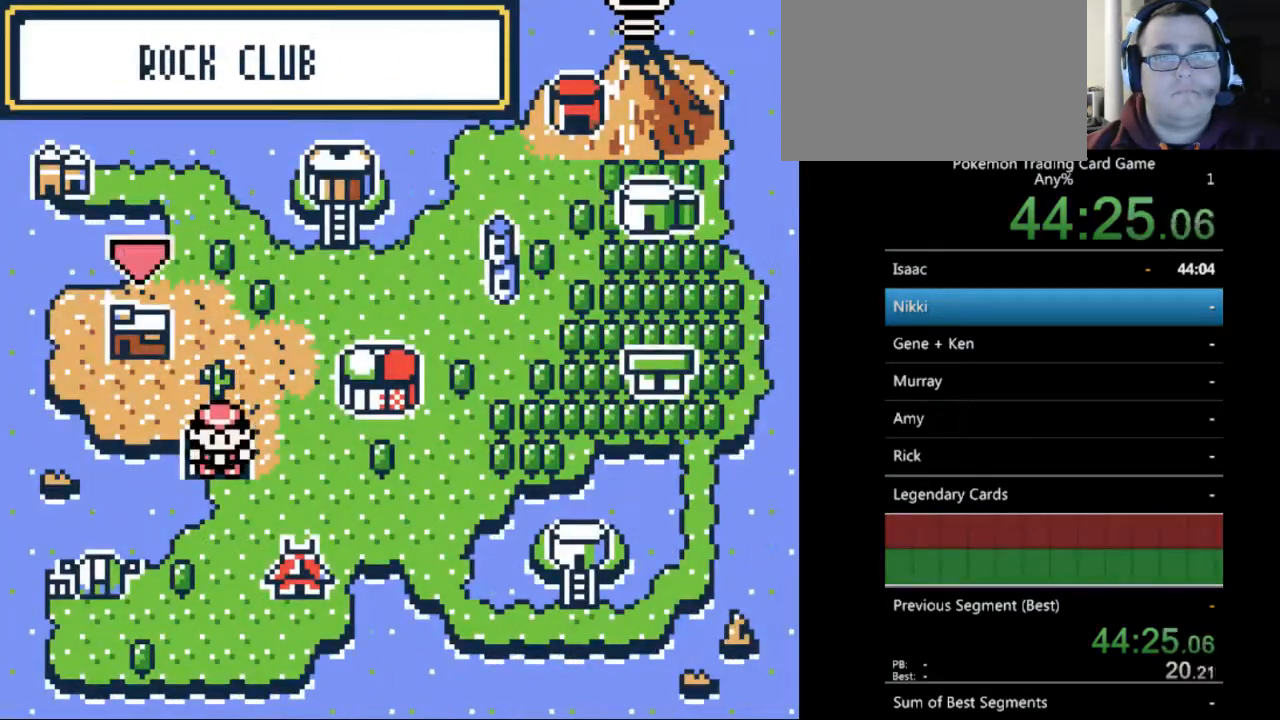
{"buttons": ["A"], "events": [[100, "DPAD_UP", "down"], [200, "DPAD_UP", "up"], [467, "A", "down"]]}
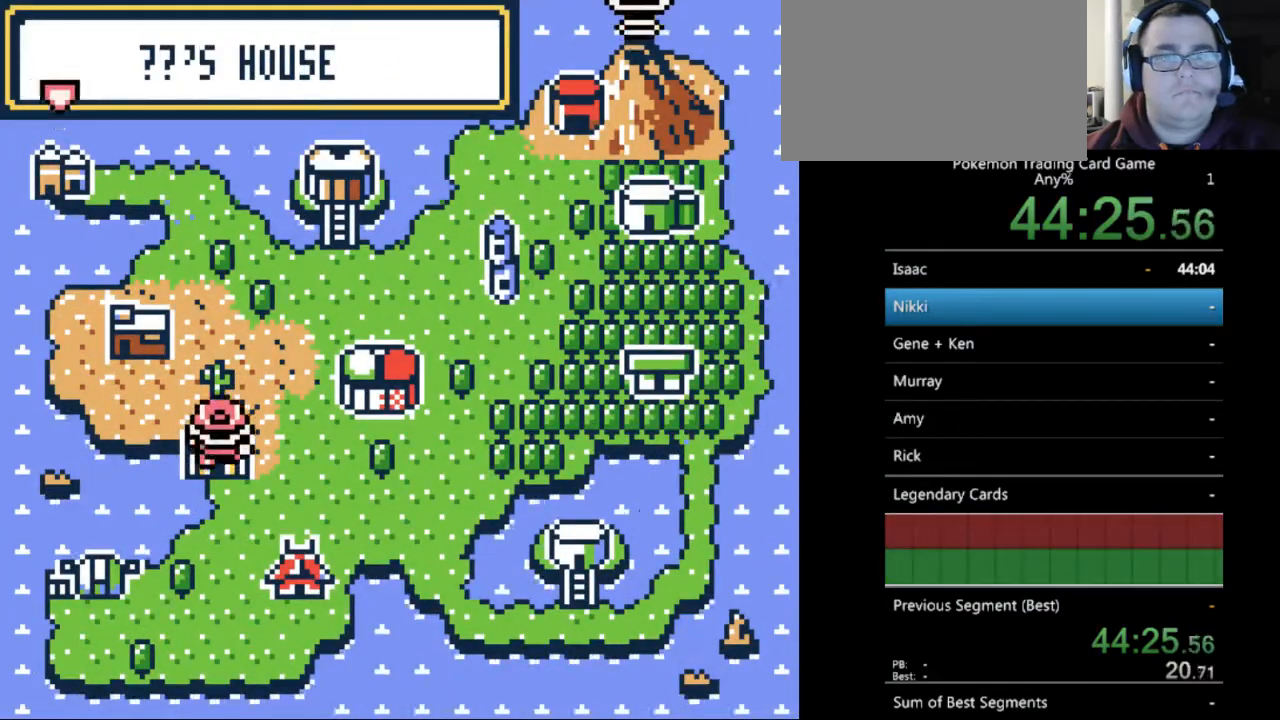
{"buttons": [], "events": [[33, "A", "up"]]}
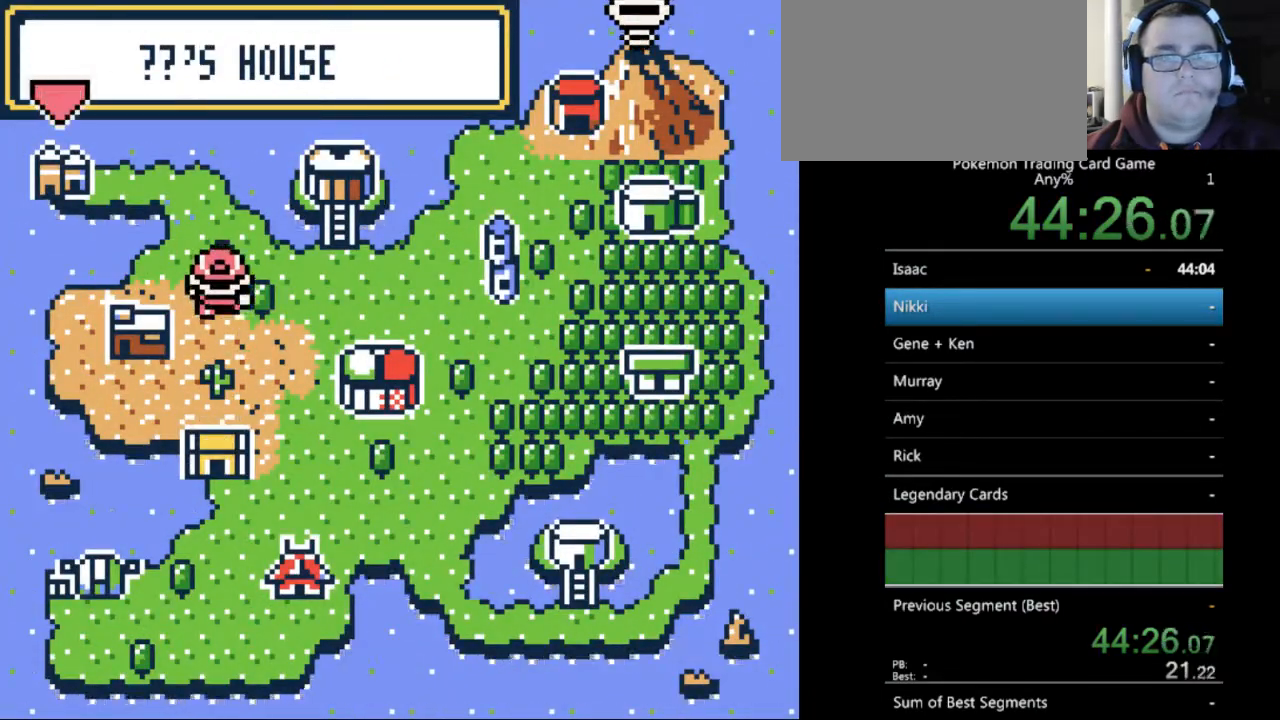
{"buttons": [], "events": []}
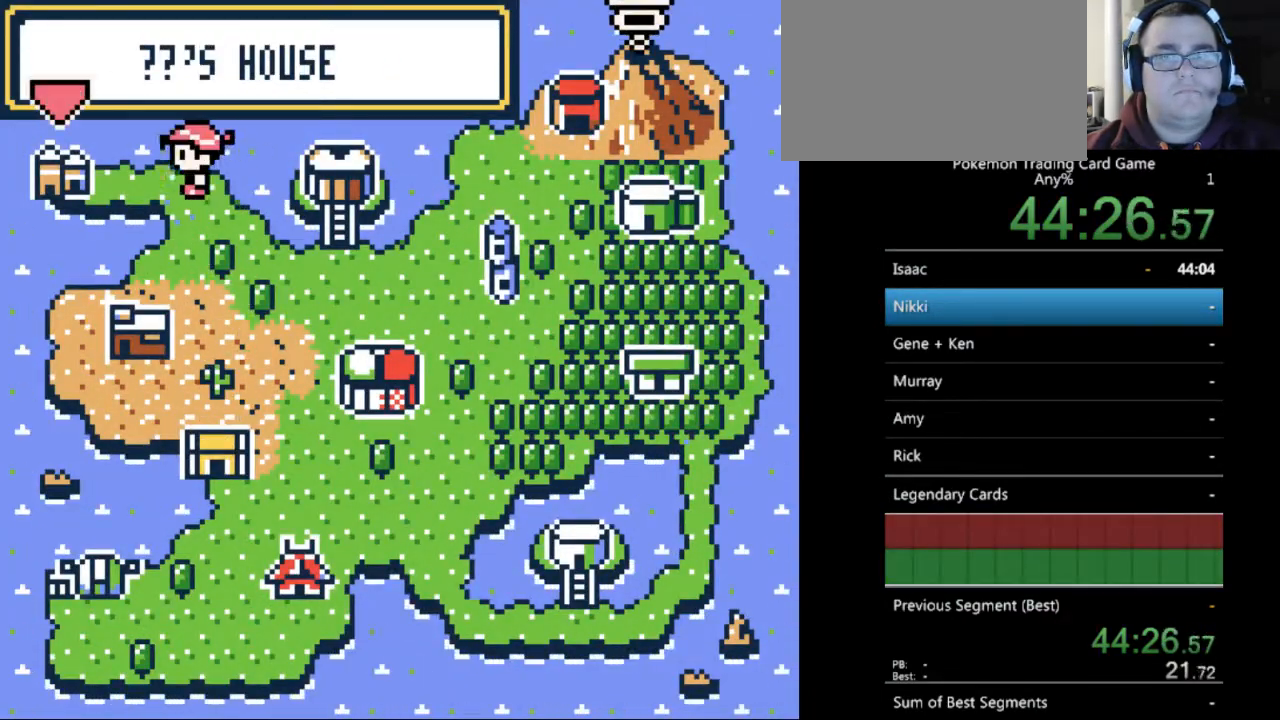
{"buttons": [], "events": []}
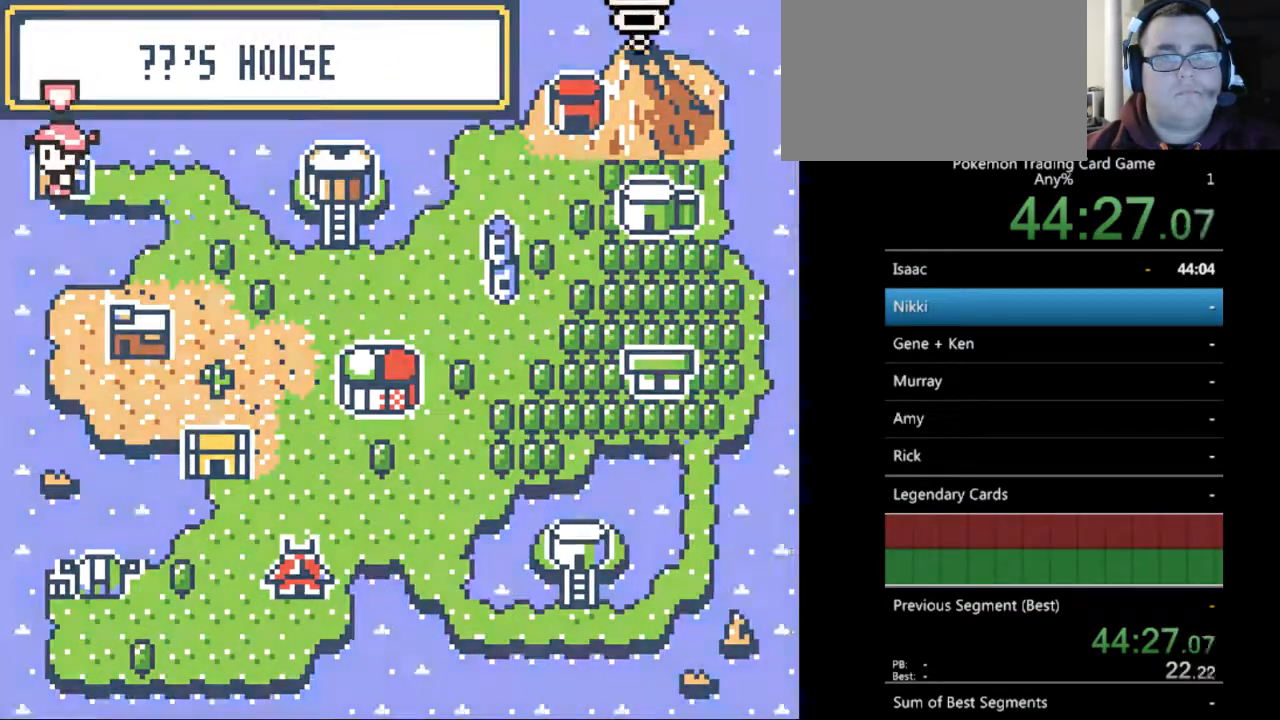
{"buttons": [], "events": []}
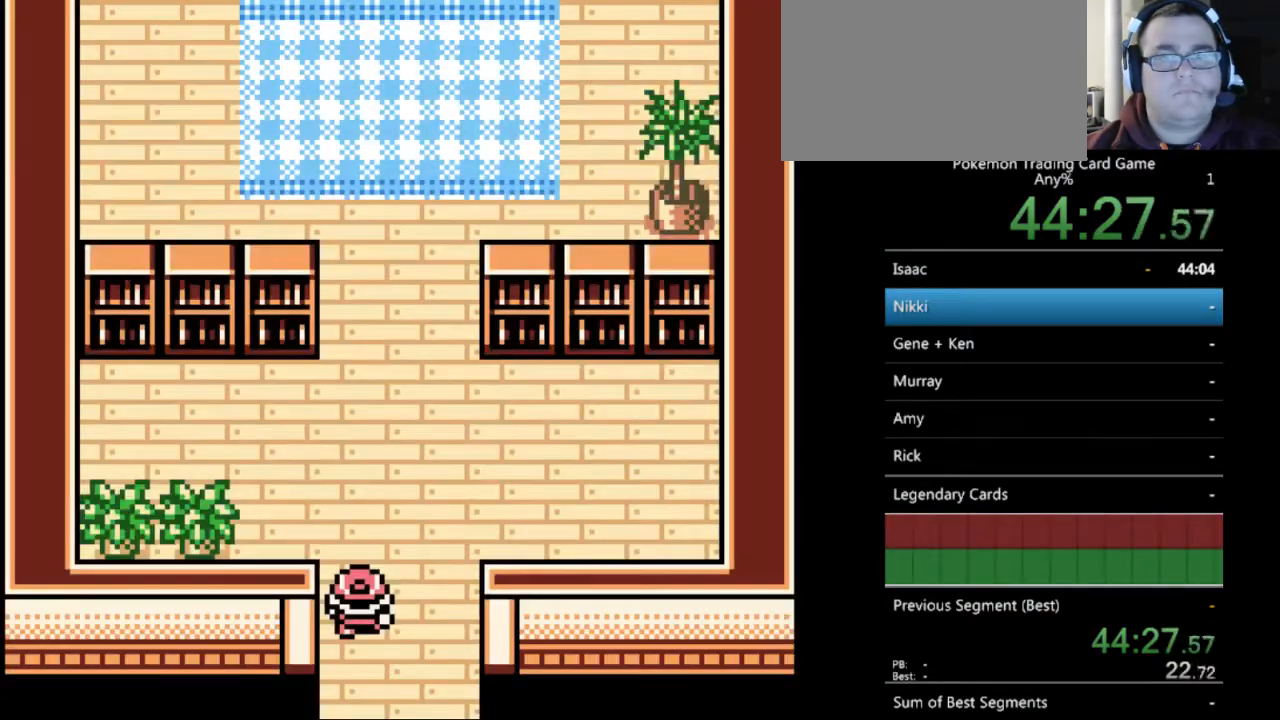
{"buttons": ["B", "DPAD_UP"], "events": [[167, "B", "down"], [167, "DPAD_UP", "down"]]}
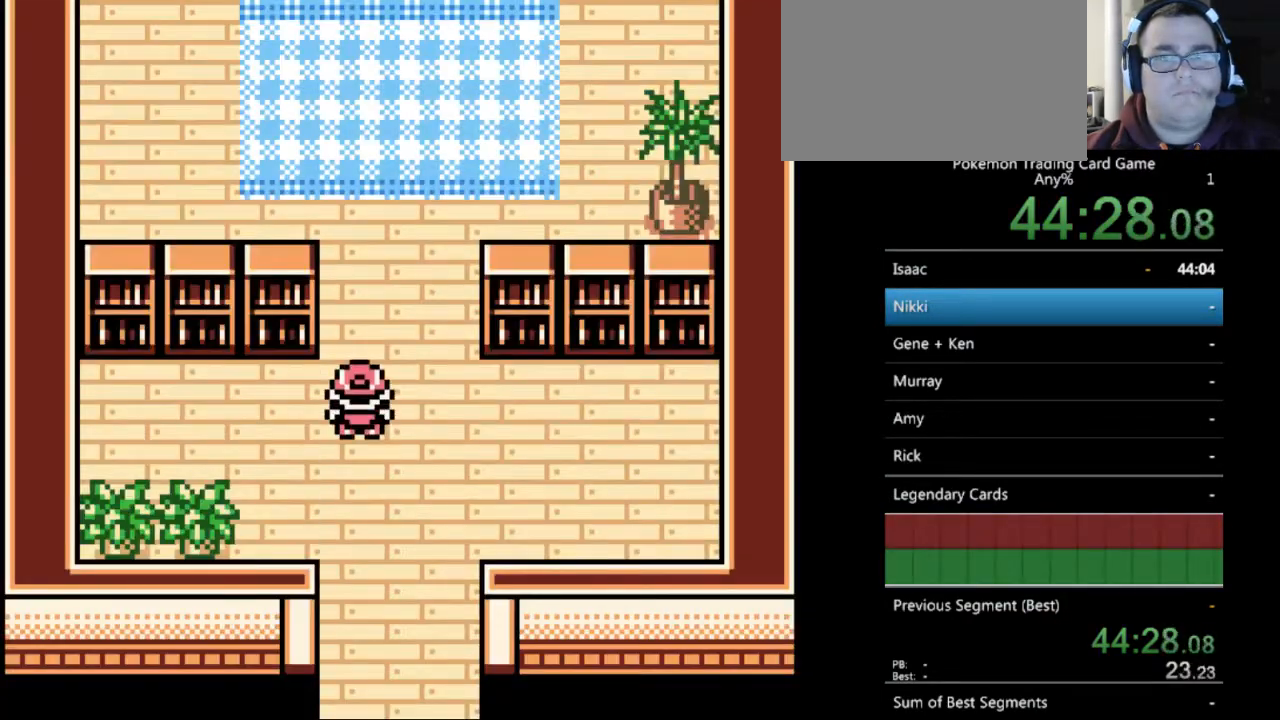
{"buttons": ["B", "DPAD_UP"], "events": []}
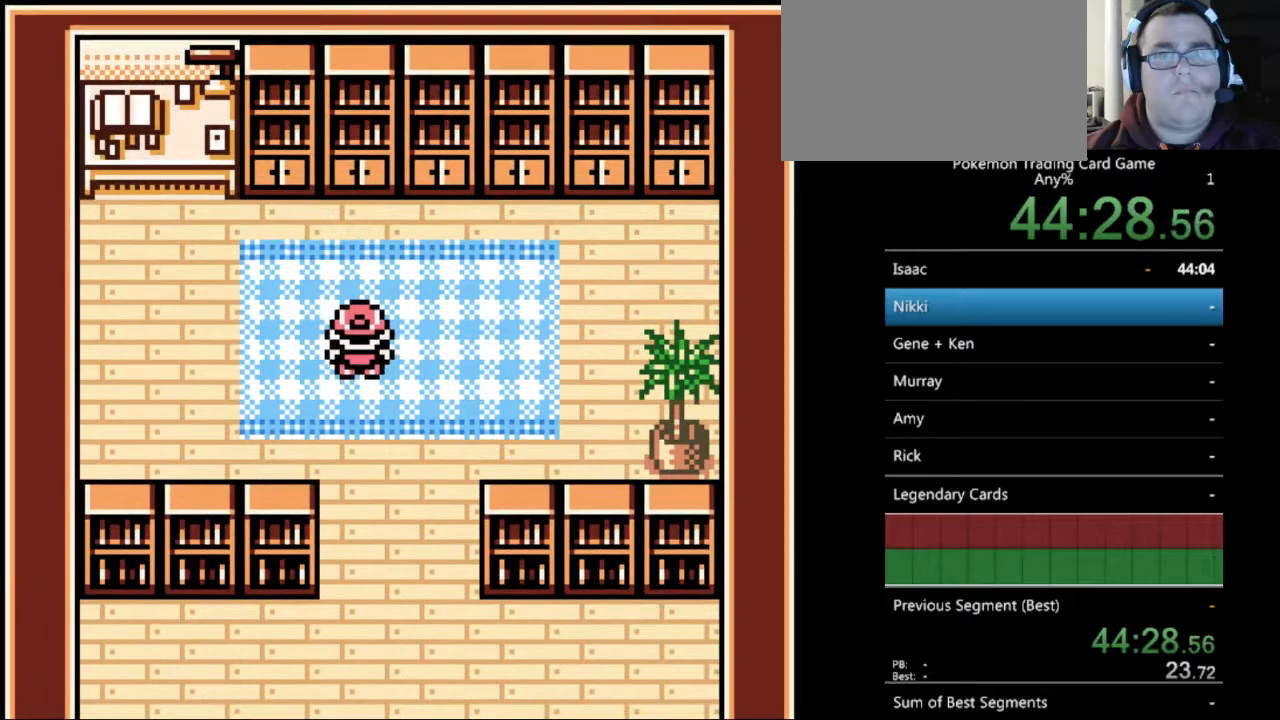
{"buttons": ["B", "DPAD_LEFT"], "events": [[267, "DPAD_LEFT", "down"], [300, "DPAD_UP", "up"]]}
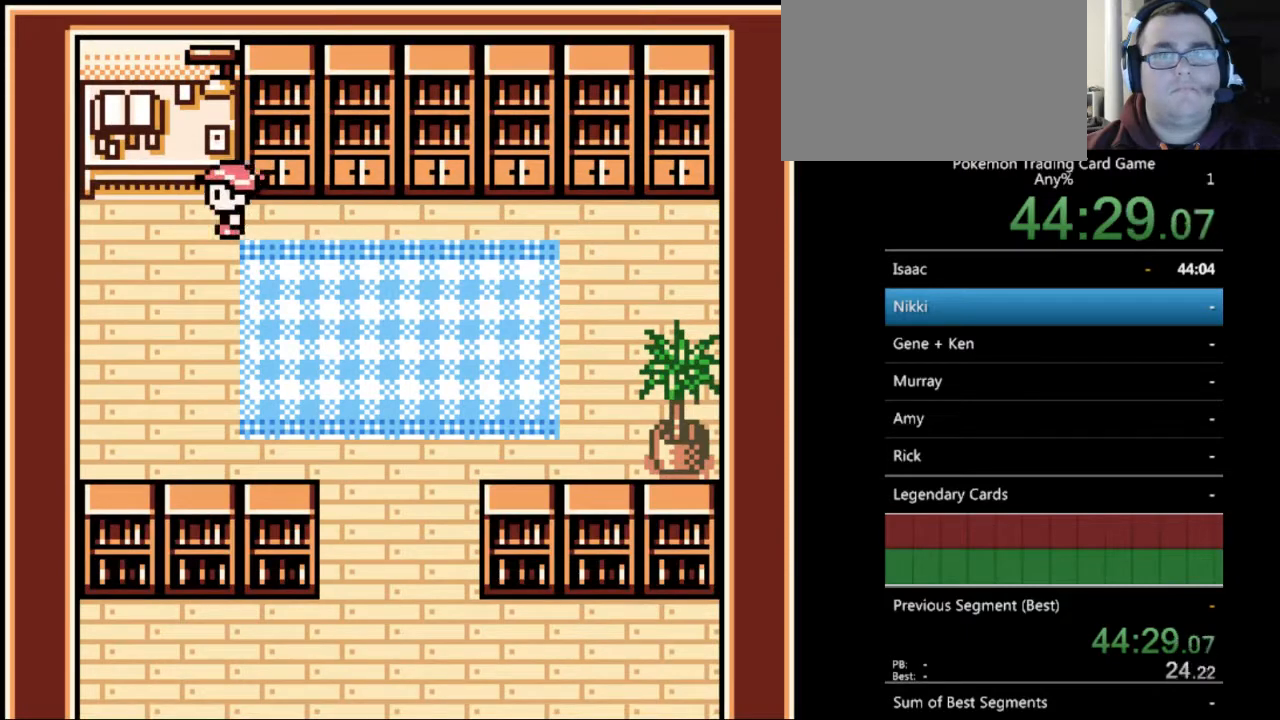
{"buttons": [], "events": [[33, "DPAD_UP", "down"], [67, "B", "up"], [100, "DPAD_LEFT", "up"], [233, "A", "down"], [367, "A", "up"], [433, "DPAD_UP", "up"]]}
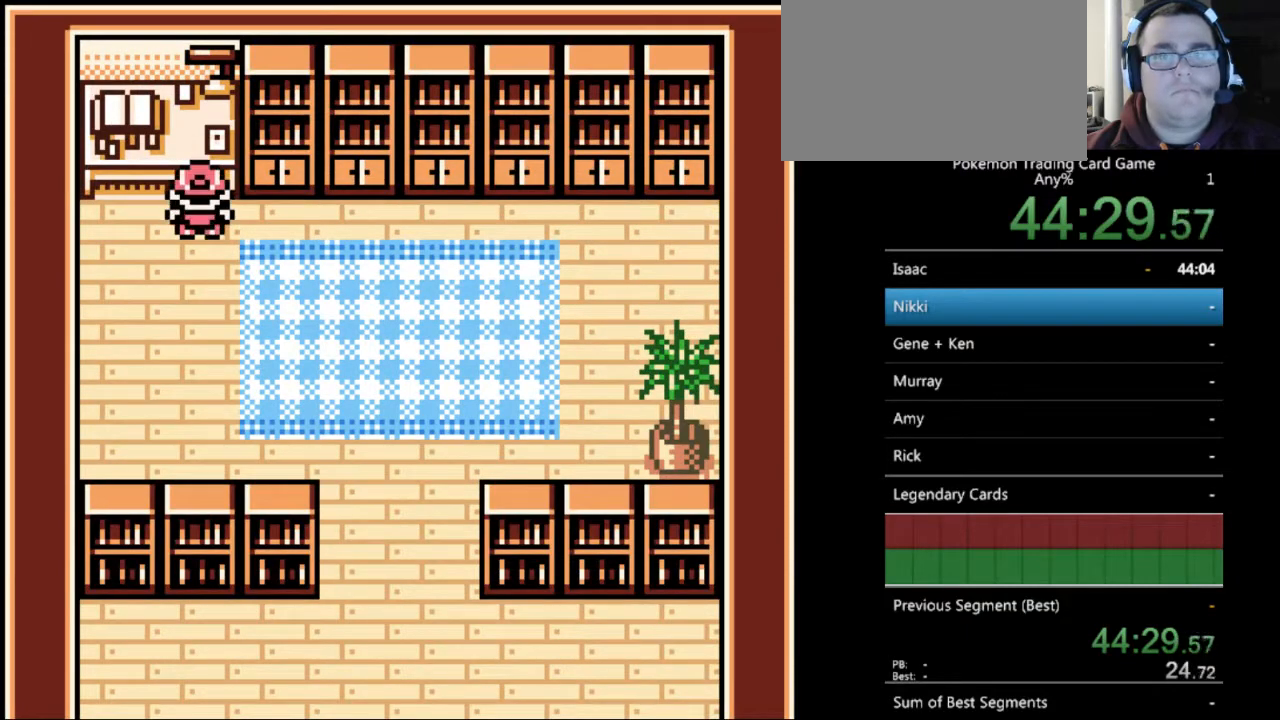
{"buttons": ["A", "DPAD_UP"], "events": [[100, "DPAD_LEFT", "down"], [233, "DPAD_UP", "down"], [267, "DPAD_LEFT", "up"], [400, "A", "down"]]}
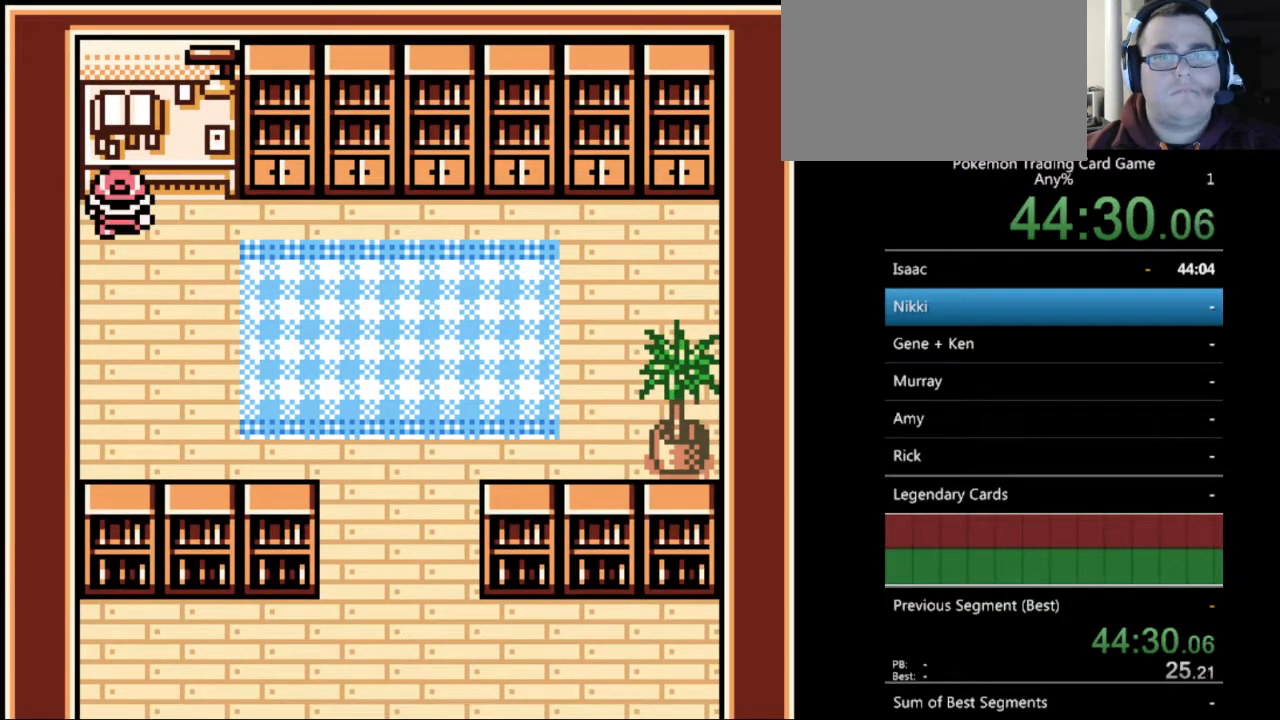
{"buttons": ["B", "DPAD_DOWN"], "events": [[33, "A", "up"], [67, "DPAD_UP", "up"], [200, "DPAD_DOWN", "down"], [333, "B", "down"]]}
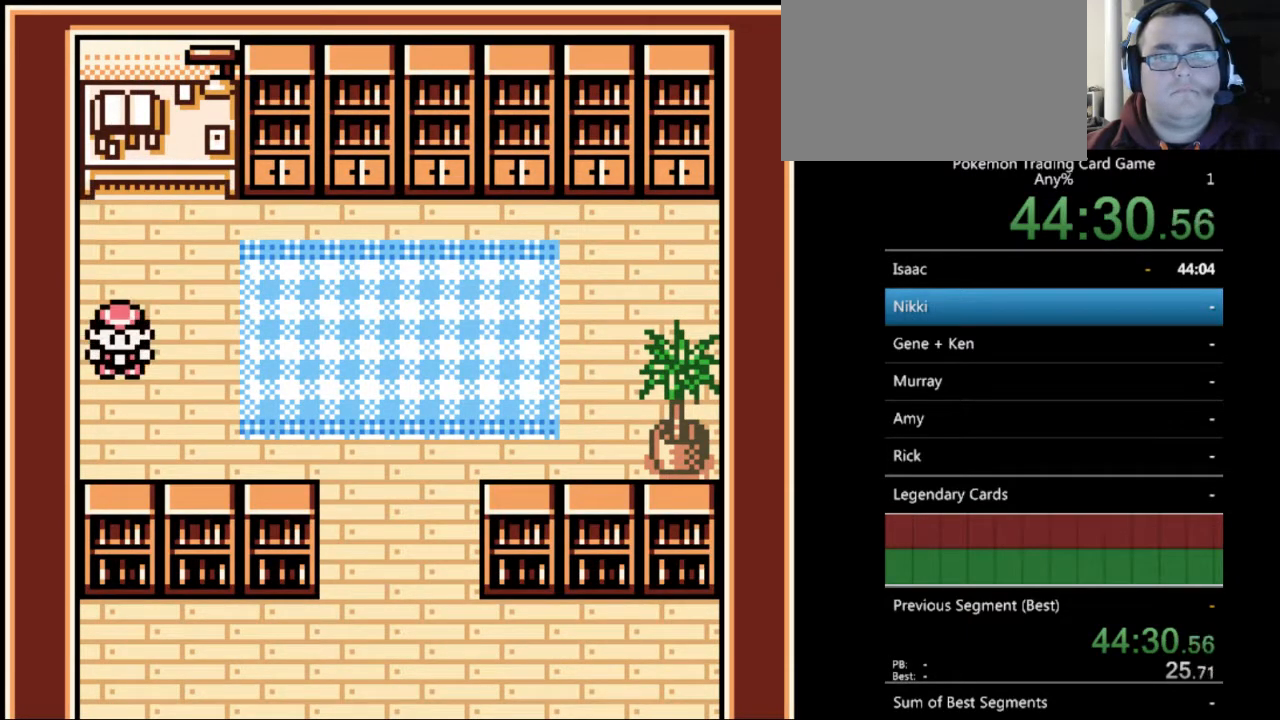
{"buttons": ["B", "DPAD_RIGHT"], "events": [[133, "DPAD_RIGHT", "down"], [233, "DPAD_DOWN", "up"]]}
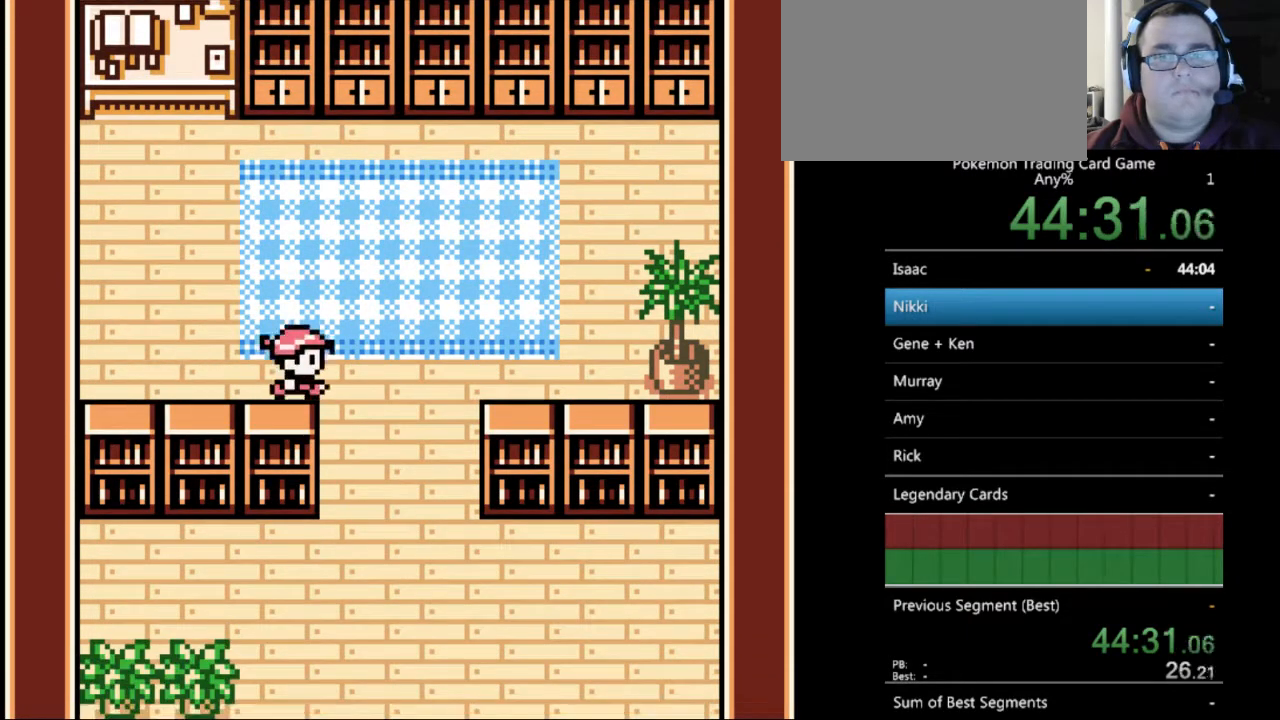
{"buttons": ["B", "DPAD_DOWN"], "events": [[67, "DPAD_DOWN", "down"], [133, "DPAD_RIGHT", "up"]]}
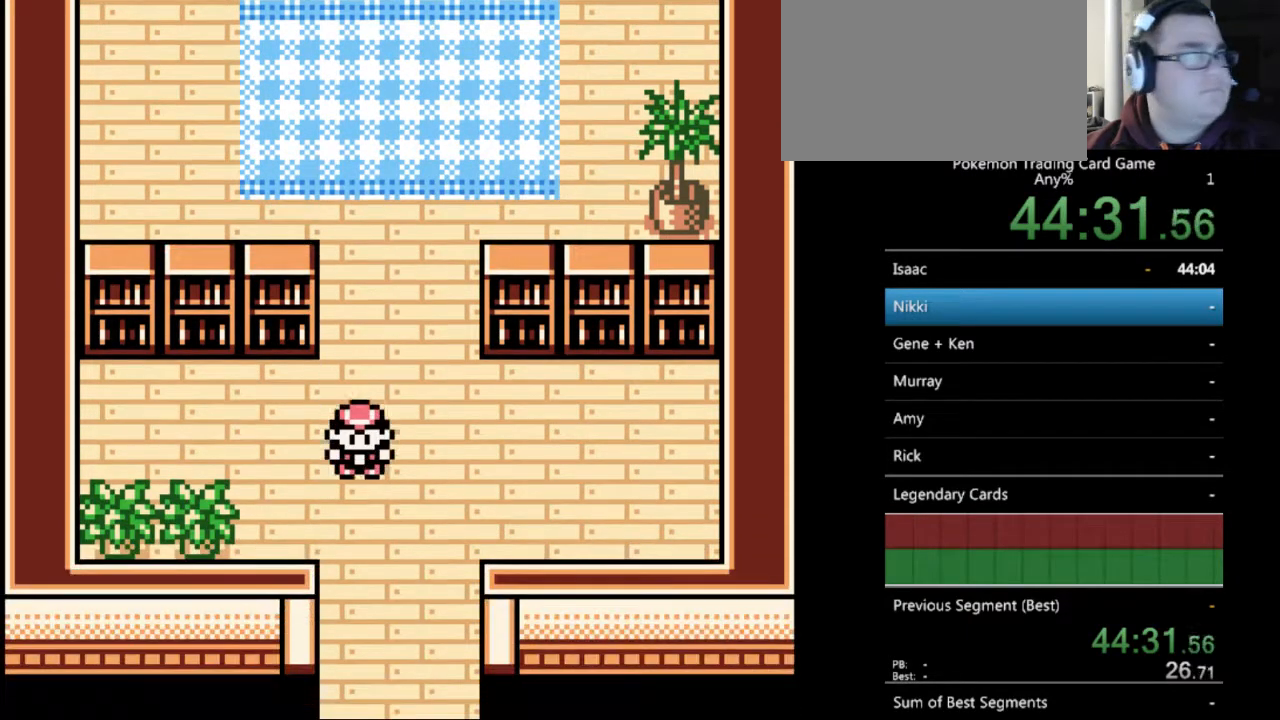
{"buttons": ["B", "DPAD_DOWN"], "events": []}
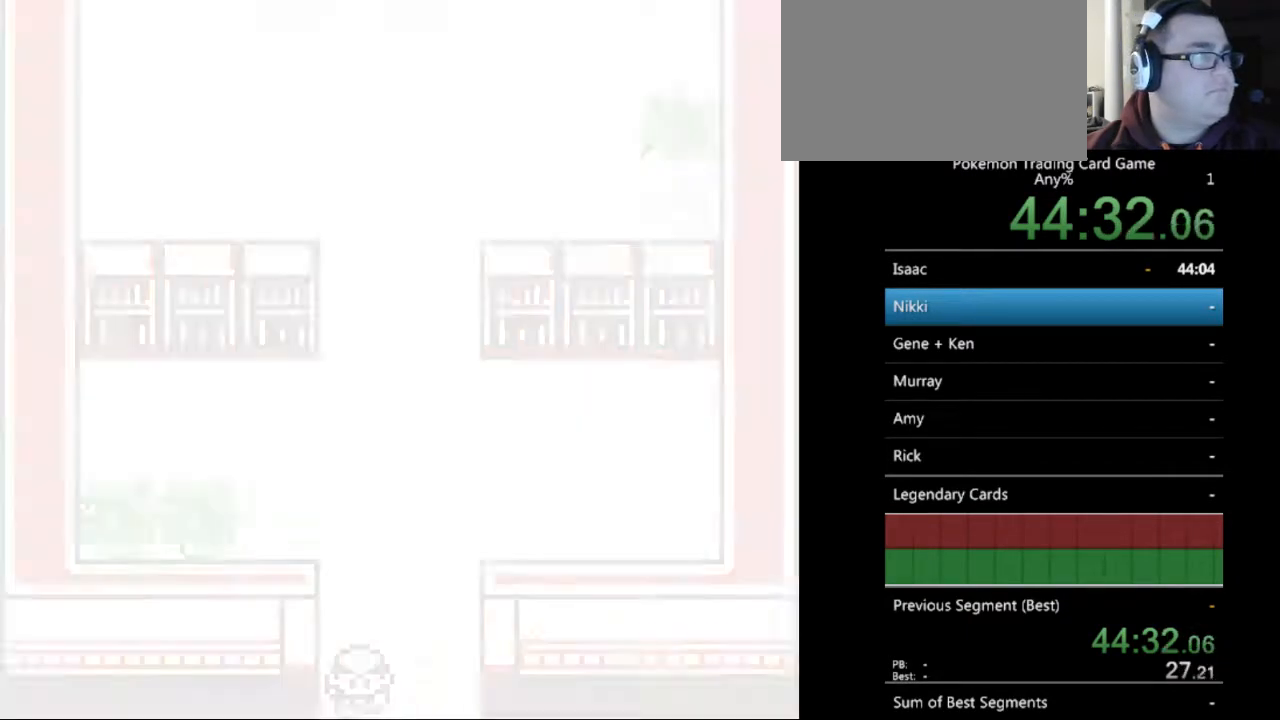
{"buttons": [], "events": [[267, "DPAD_DOWN", "up"], [300, "B", "up"]]}
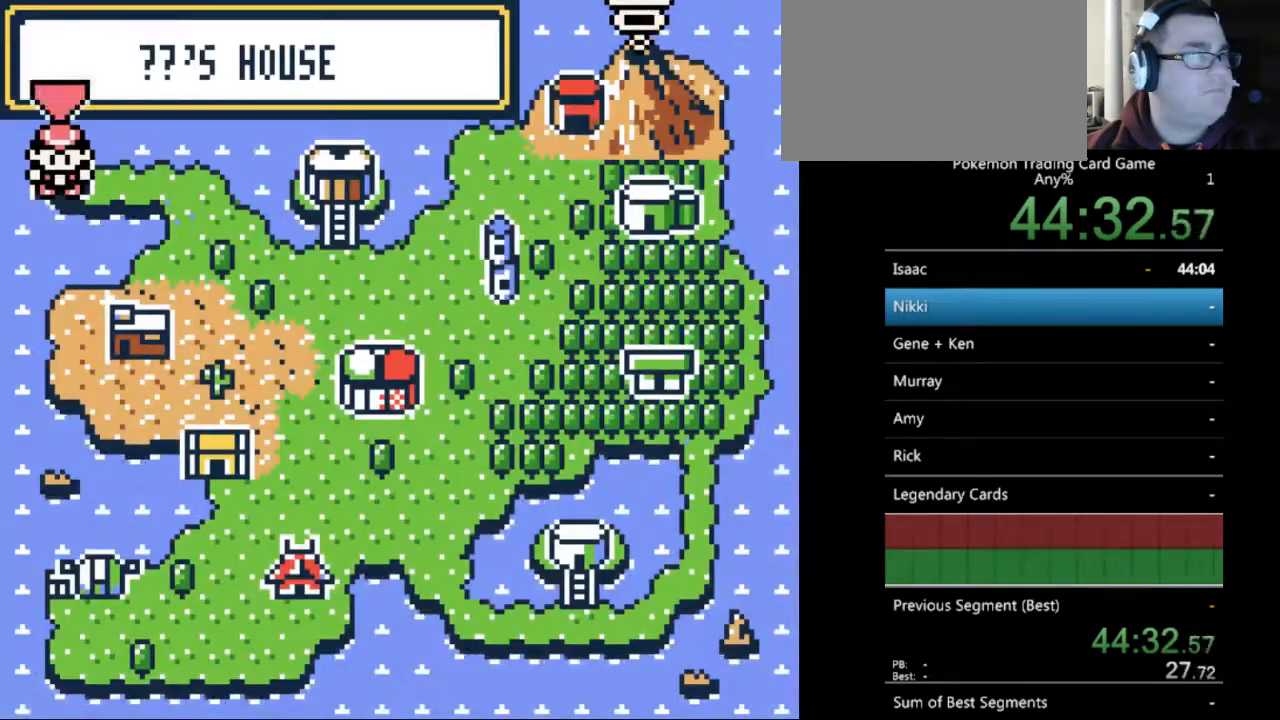
{"buttons": [], "events": [[300, "DPAD_RIGHT", "down"], [367, "DPAD_RIGHT", "up"]]}
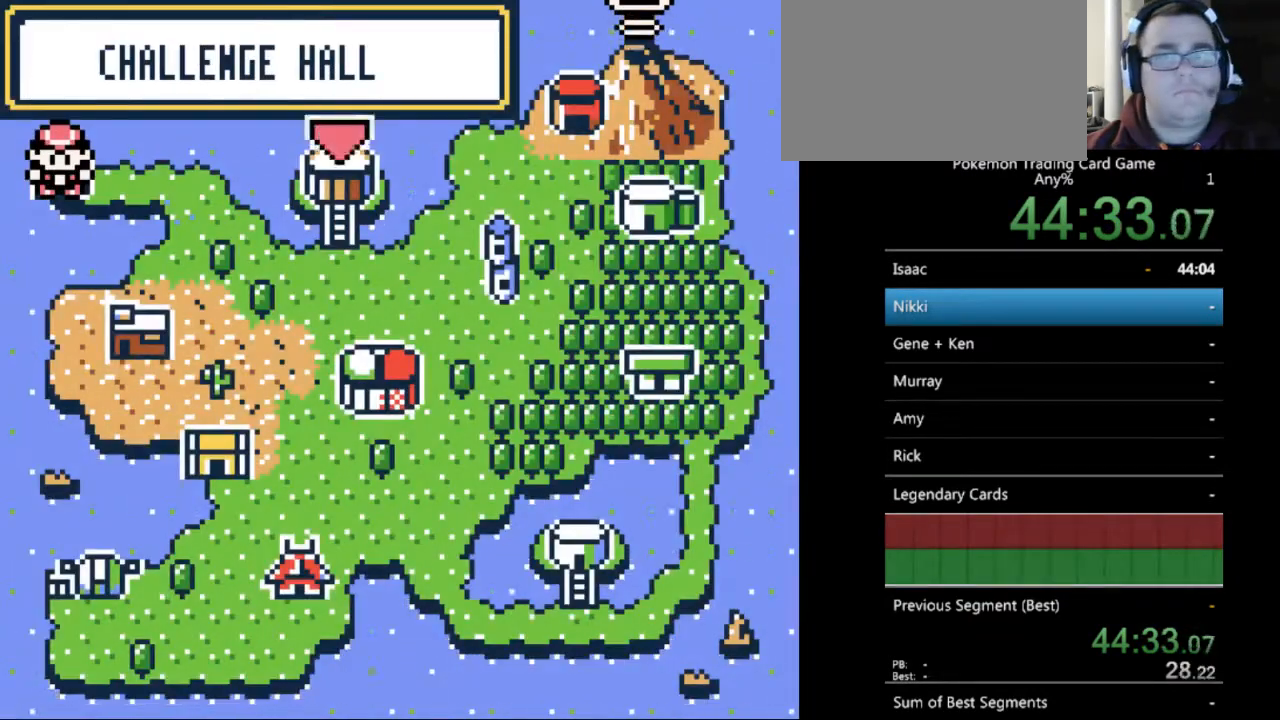
{"buttons": [], "events": [[200, "DPAD_RIGHT", "down"], [333, "DPAD_RIGHT", "up"]]}
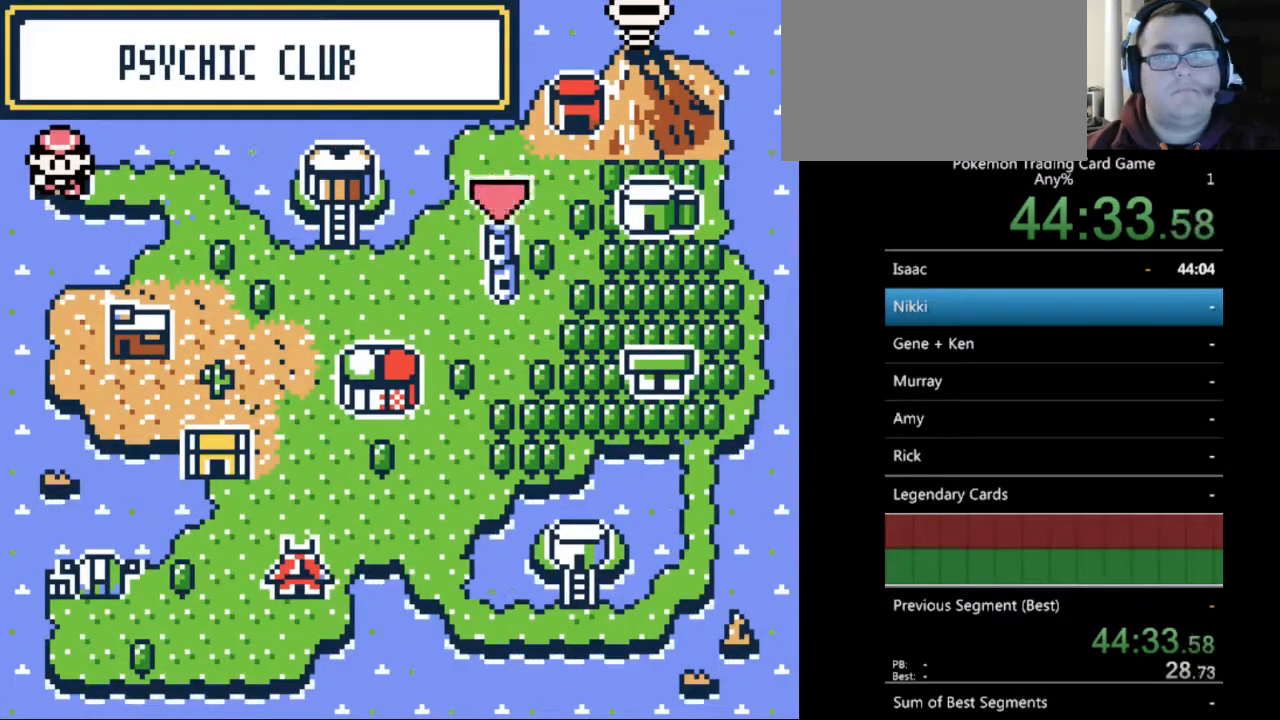
{"buttons": ["DPAD_UP"], "events": [[100, "DPAD_RIGHT", "down"], [200, "DPAD_RIGHT", "up"], [467, "DPAD_UP", "down"]]}
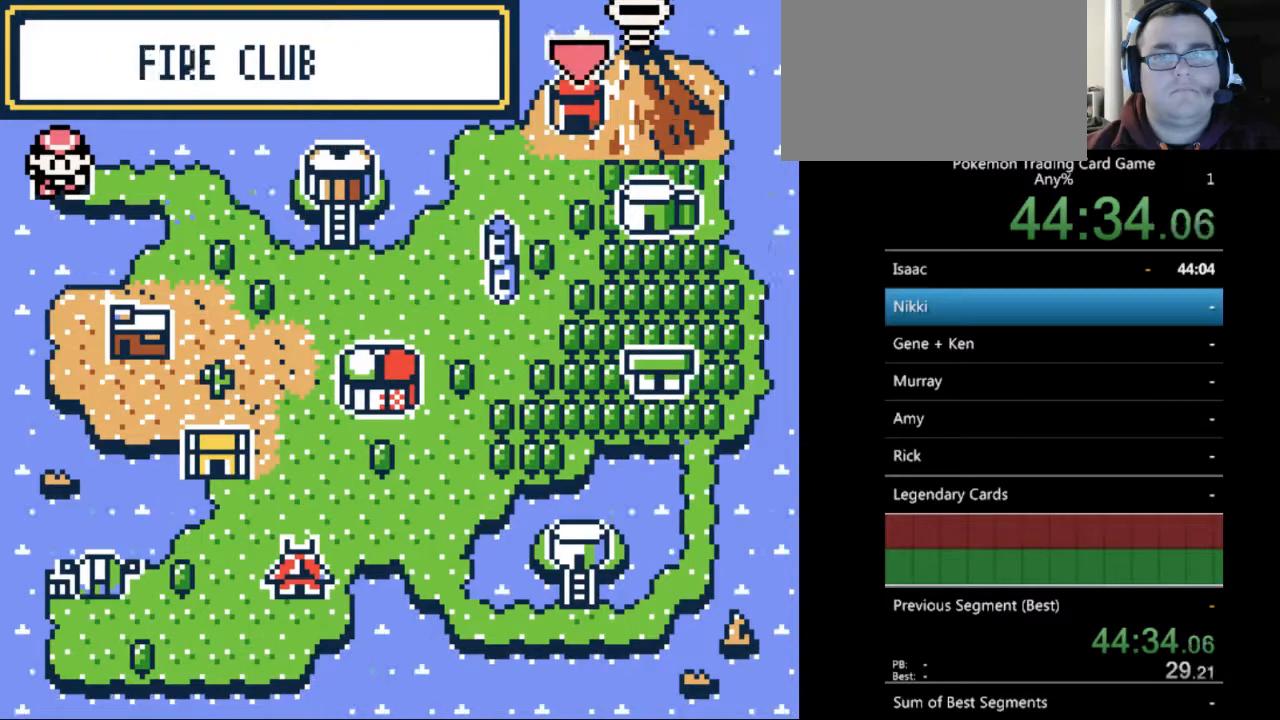
{"buttons": [], "events": [[67, "DPAD_UP", "up"], [267, "DPAD_DOWN", "down"], [333, "DPAD_DOWN", "up"], [433, "DPAD_DOWN", "down"], [500, "DPAD_DOWN", "up"]]}
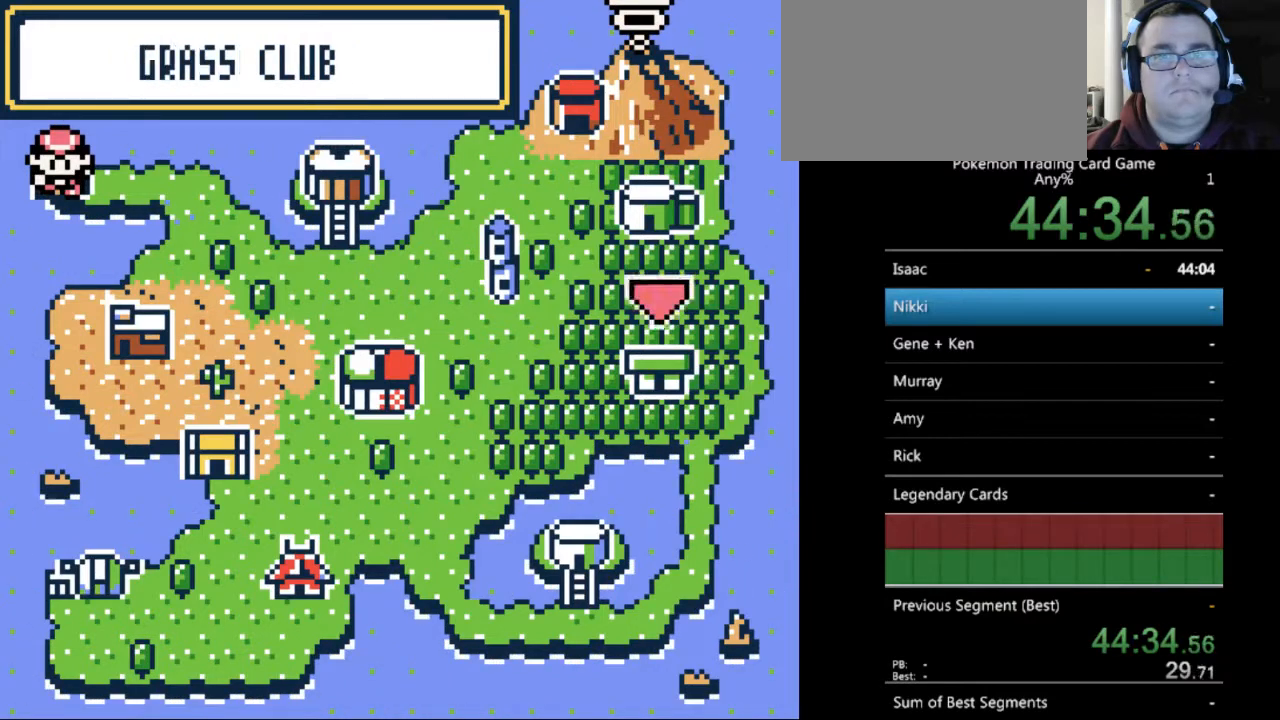
{"buttons": [], "events": [[233, "DPAD_DOWN", "down"], [333, "DPAD_DOWN", "up"]]}
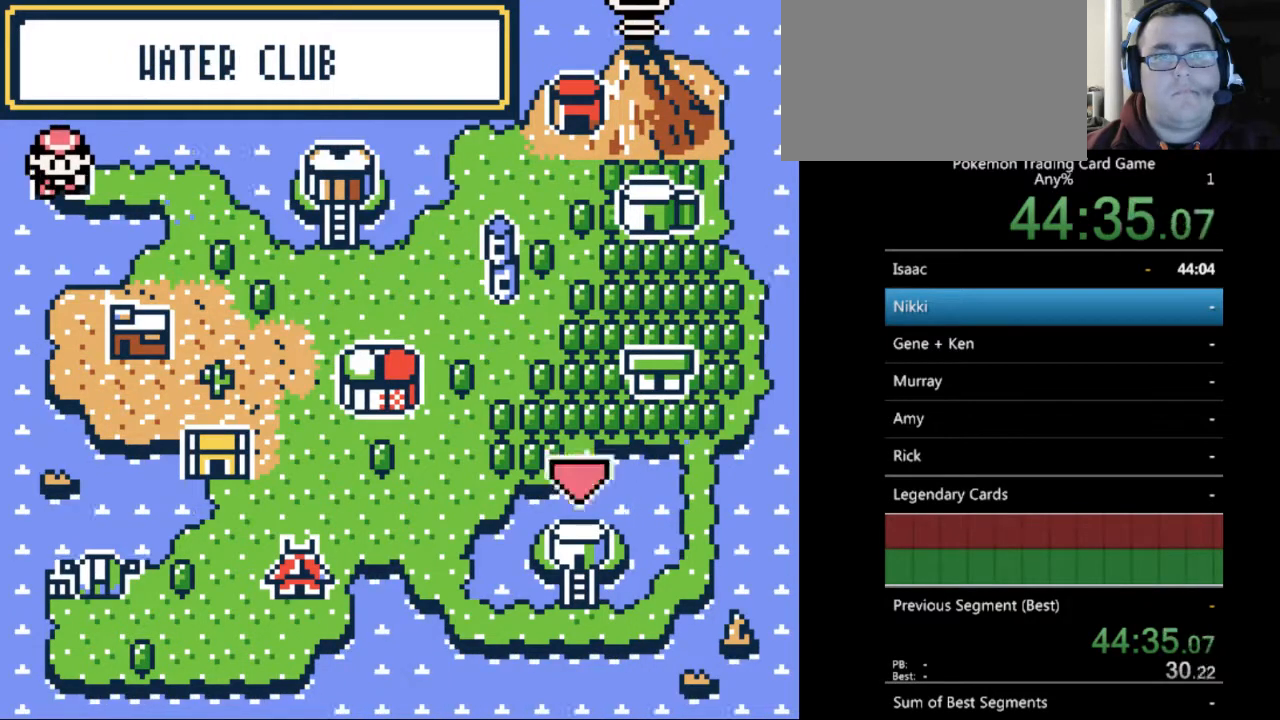
{"buttons": ["DPAD_LEFT"], "events": [[167, "DPAD_LEFT", "down"], [233, "DPAD_LEFT", "up"], [467, "DPAD_LEFT", "down"]]}
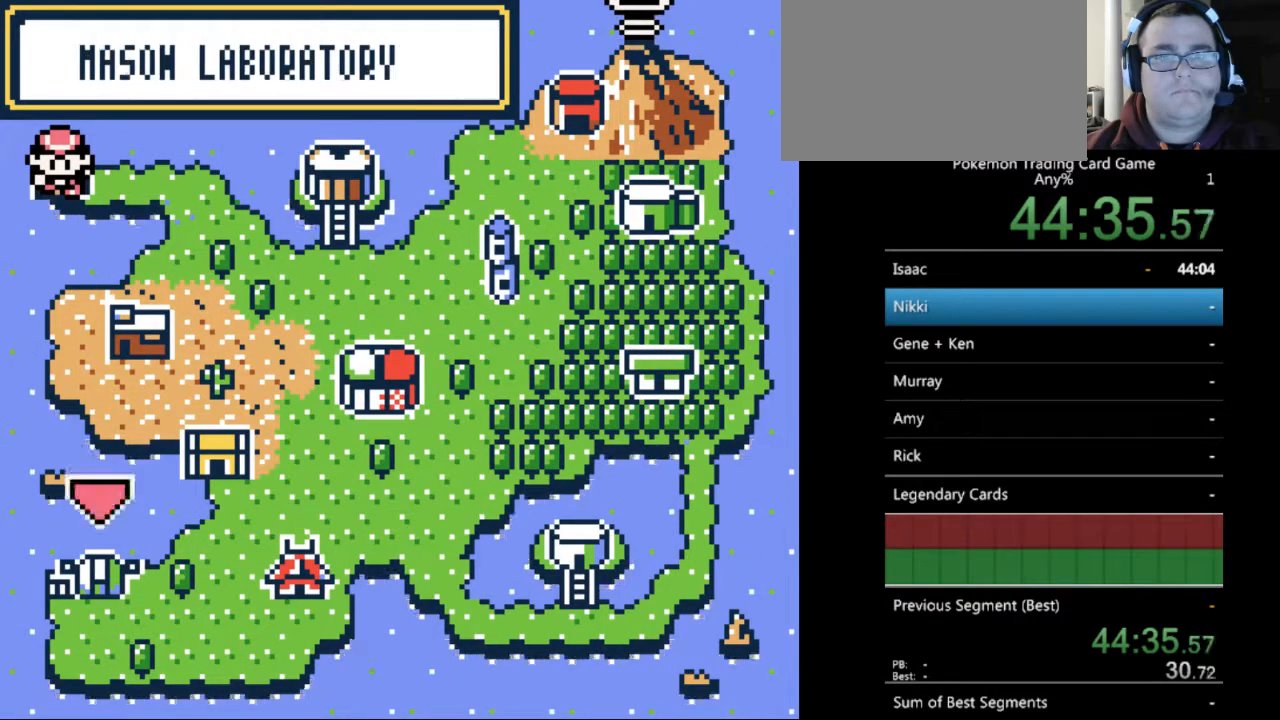
{"buttons": [], "events": [[100, "DPAD_LEFT", "up"]]}
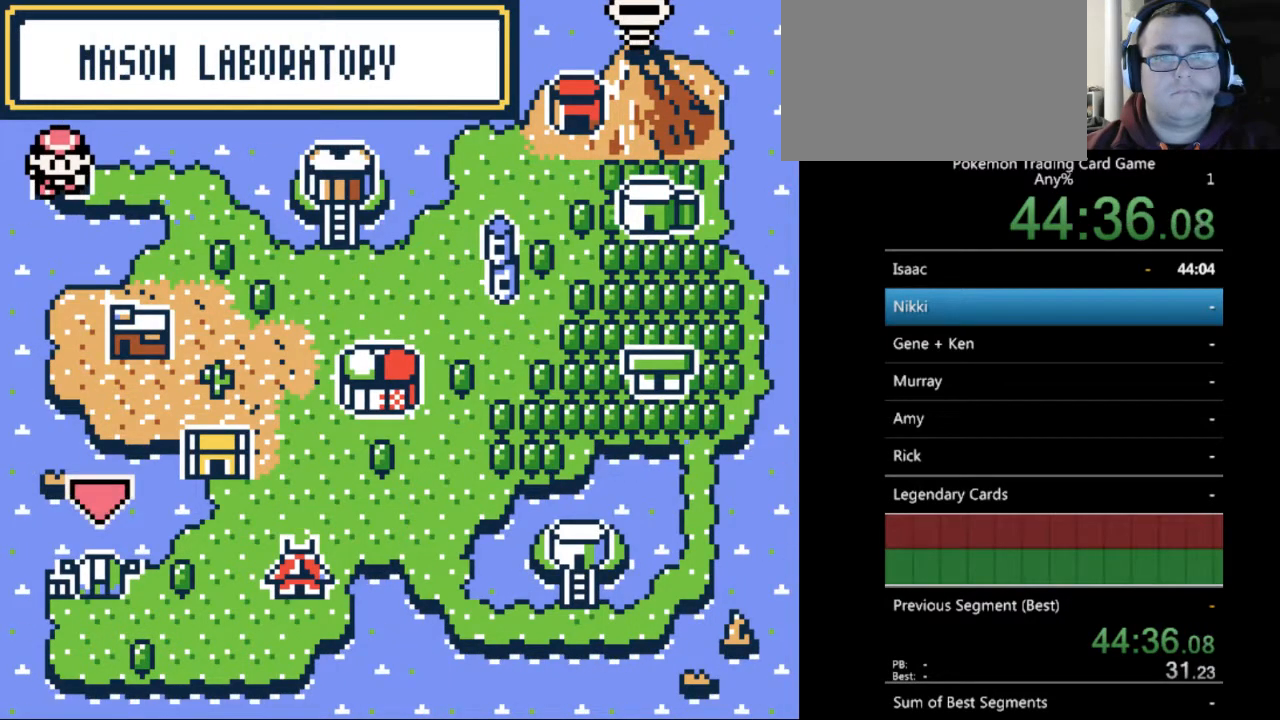
{"buttons": [], "events": [[33, "DPAD_UP", "down"], [133, "DPAD_UP", "up"]]}
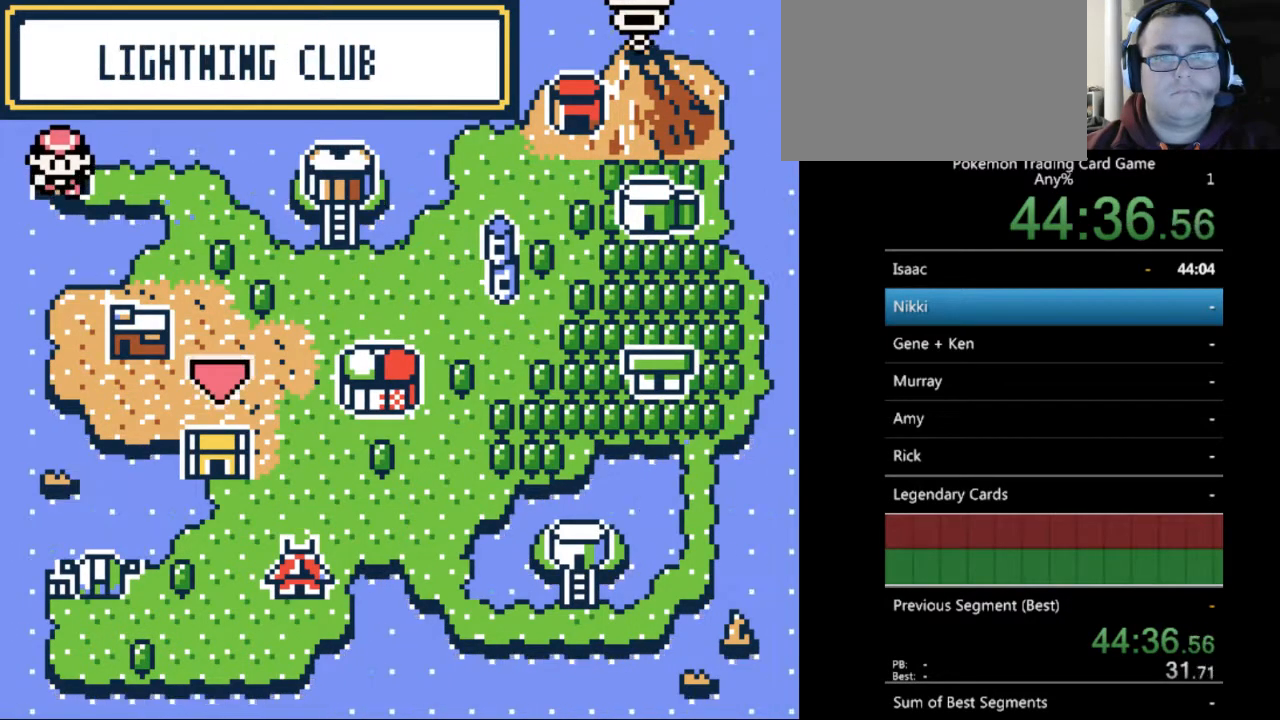
{"buttons": ["DPAD_LEFT"], "events": [[200, "DPAD_DOWN", "down"], [333, "DPAD_DOWN", "up"], [467, "DPAD_LEFT", "down"]]}
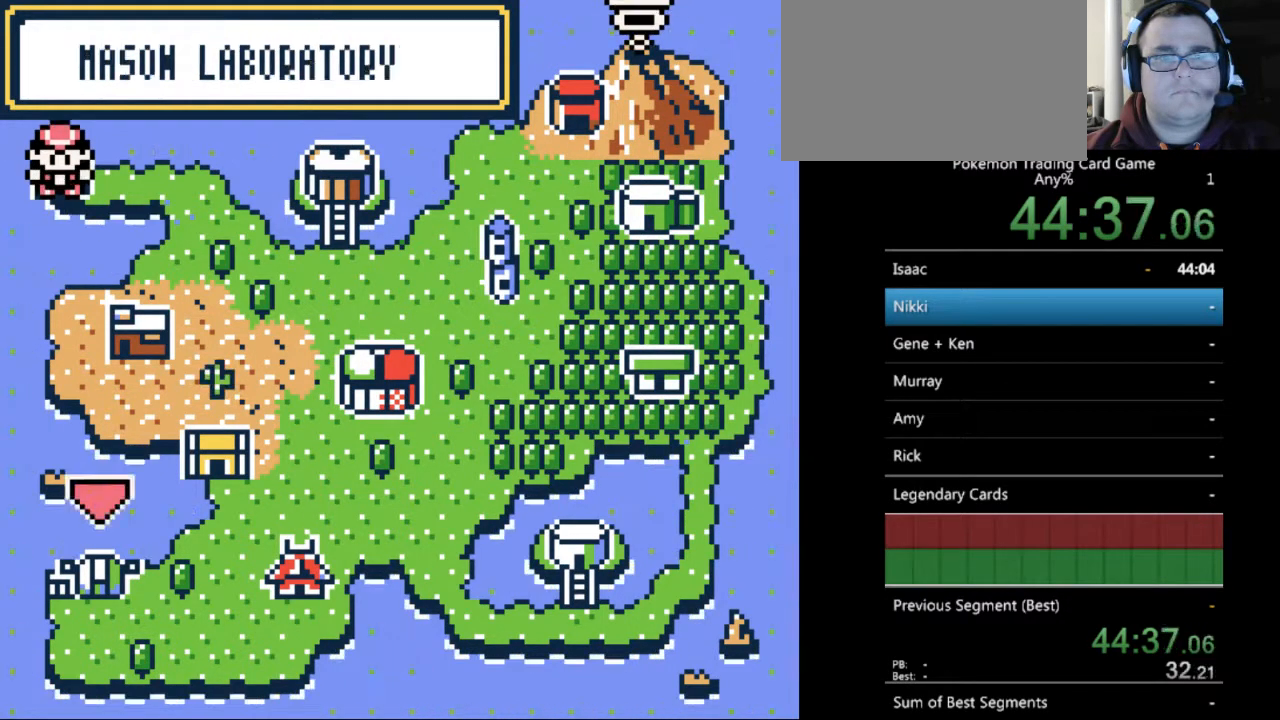
{"buttons": ["DPAD_UP"], "events": [[100, "DPAD_LEFT", "up"], [267, "DPAD_UP", "down"], [367, "DPAD_UP", "up"], [467, "DPAD_UP", "down"]]}
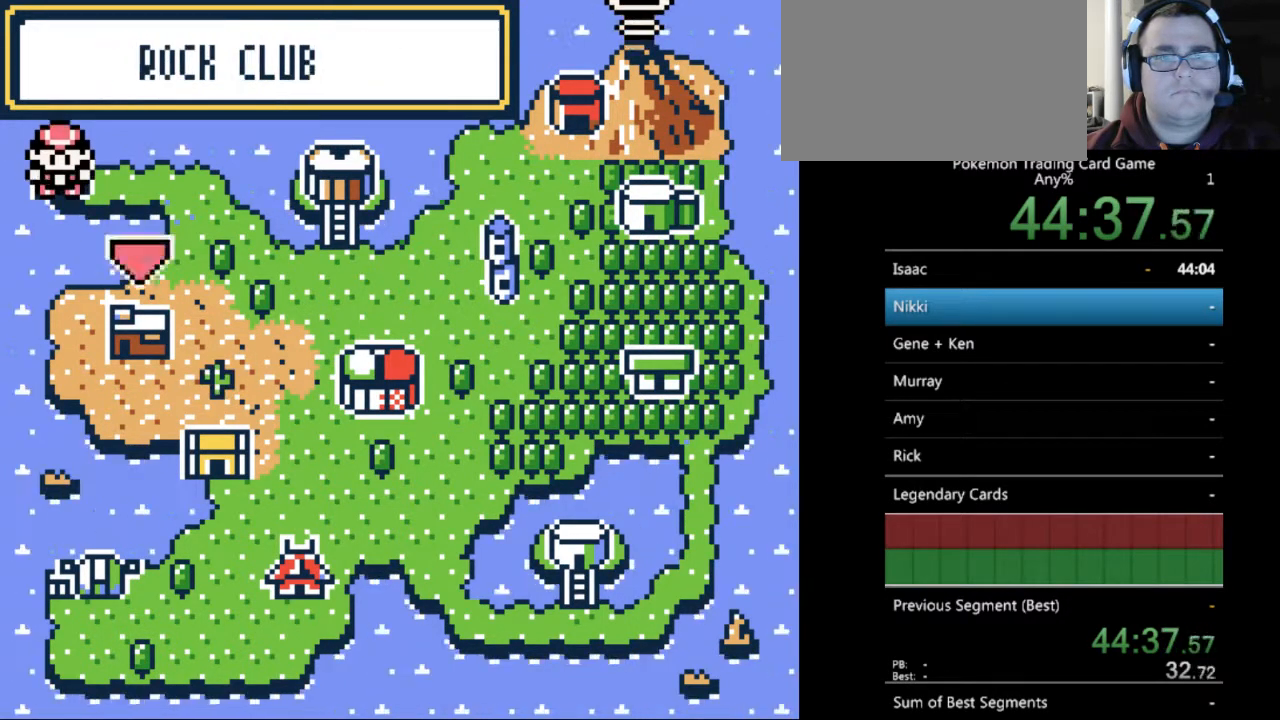
{"buttons": [], "events": [[67, "DPAD_UP", "up"]]}
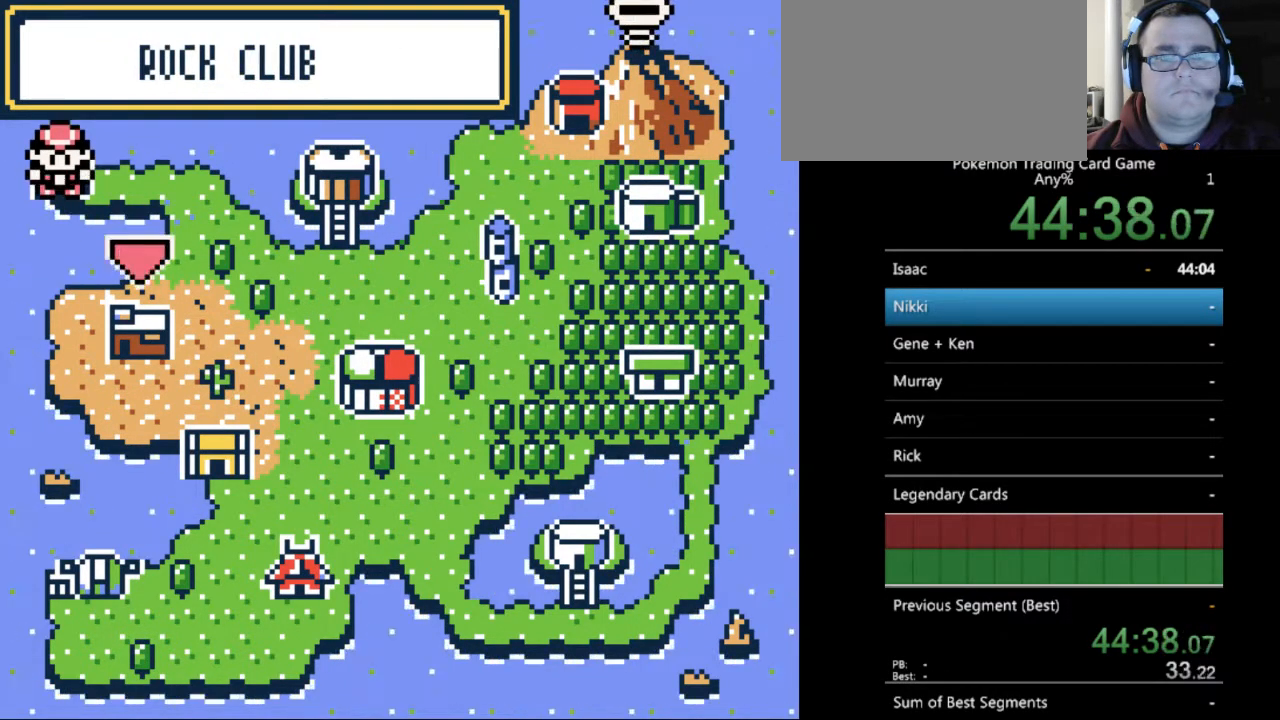
{"buttons": [], "events": []}